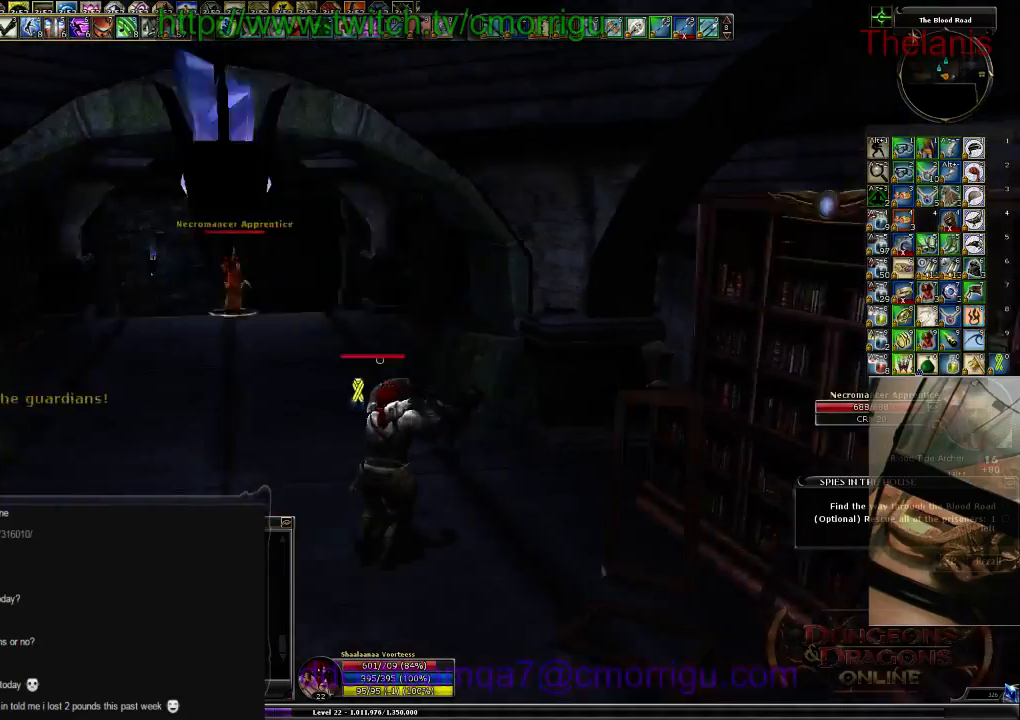
Gameplay with keyboard; each line is a JSON object with the keys held at the frame after it. "events" lists presses ("down") and releases ("up") of ".", "/", "0", "1", "2", "3", "4", "5", "6", "7", "8", "9", "a", "b", "backslash", "backspace", "c", "caps_lock", "comma", "ctrl_l", "ctrl_r", "d", "e", "equals", "escape", "f", "f1", "f10", "f11", "f12", "f2", "f3", "f4", "f5", "f6", "f7", "f8", "f9", "g", "h", "i", "j", "k", "l", "lbracket", "m", "minus", "n", "o", "p", "q", "quote", "r", "rbracket", "return", "s", "semicolon", "shift_l", "shift_r", "space", "t", "tab", "tilde", "u", "v", "w", "x", "y" and "z" between this image and that frame as [ms after this image, input, new state], when the widget could be followed in between. No other keys are recorded. Mouse input is not recorded.
{"keys": ["a"], "events": [[100, "w", "up"], [300, "a", "down"]]}
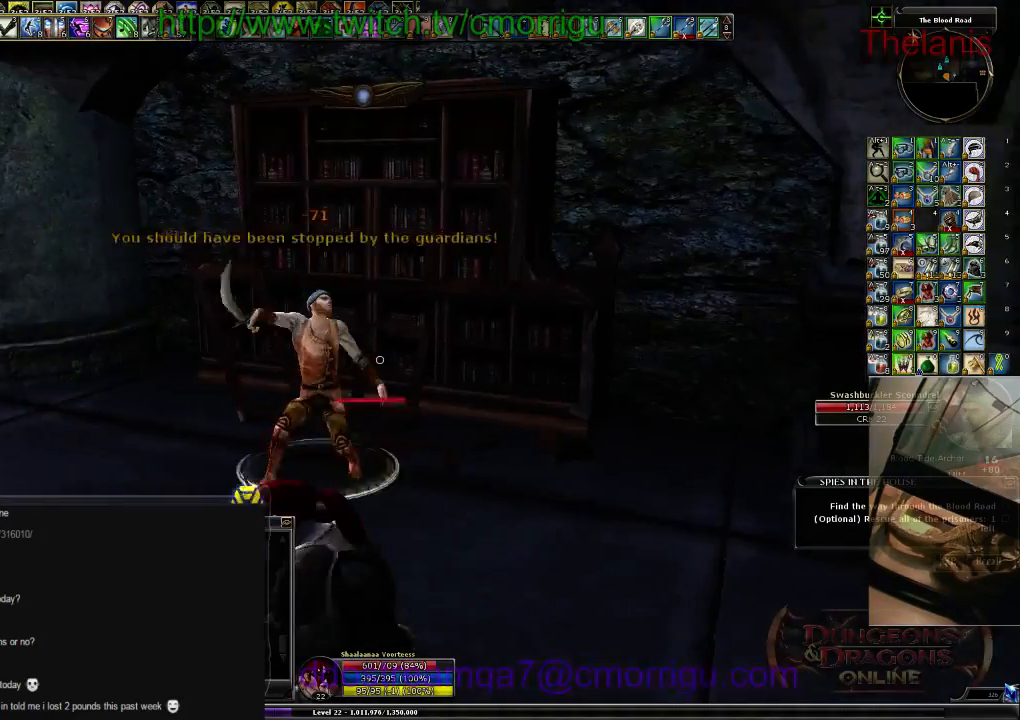
{"keys": [], "events": [[100, "1", "down"], [100, "w", "down"], [267, "a", "up"], [300, "1", "up"], [334, "w", "up"]]}
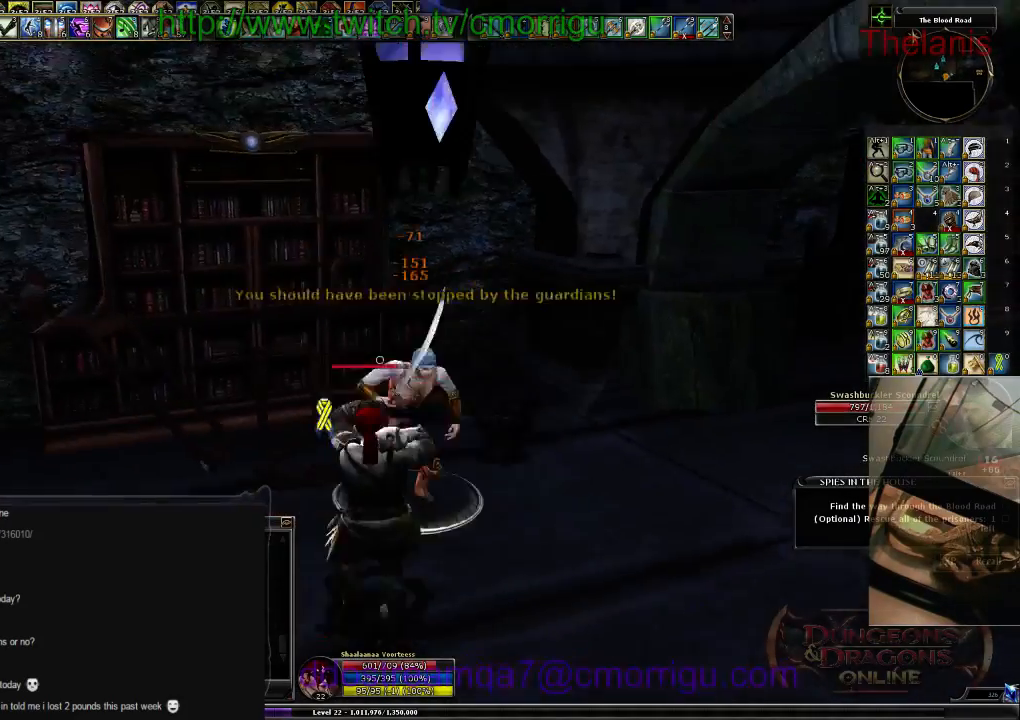
{"keys": [], "events": [[100, "2", "down"], [267, "2", "up"]]}
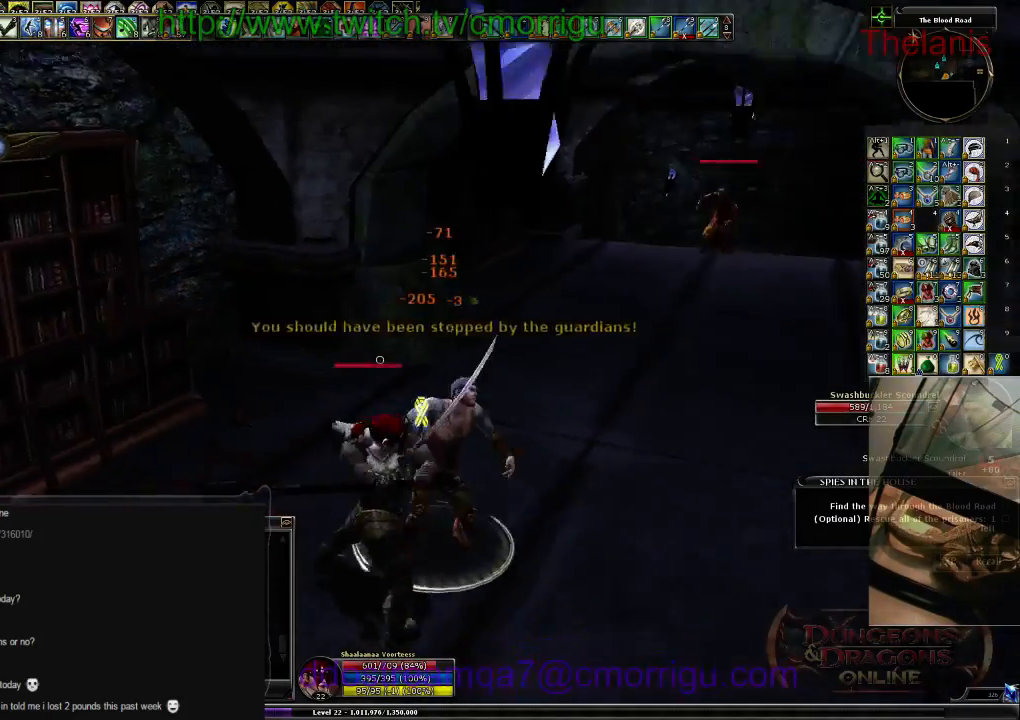
{"keys": [], "events": [[167, "1", "down"], [334, "1", "up"]]}
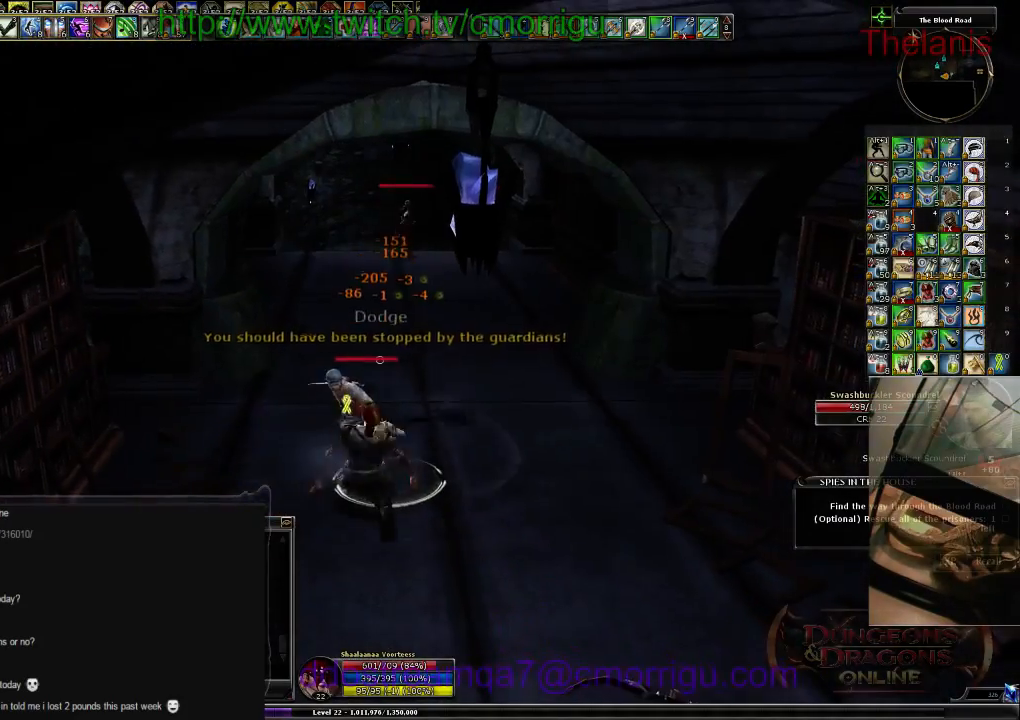
{"keys": ["w"], "events": [[500, "w", "down"]]}
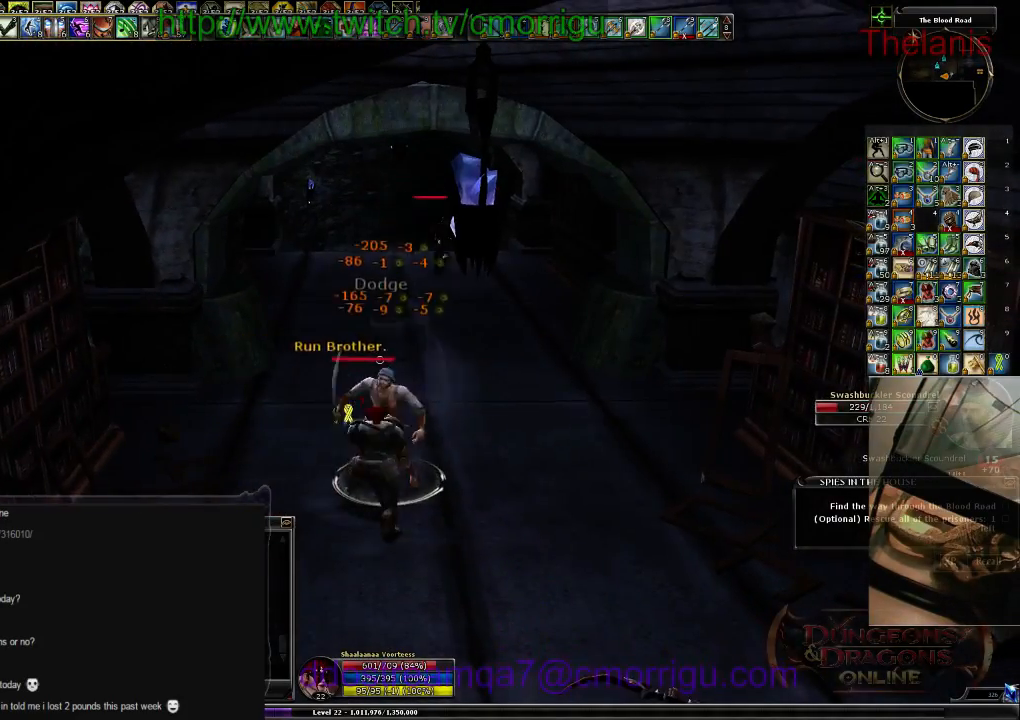
{"keys": ["w"], "events": []}
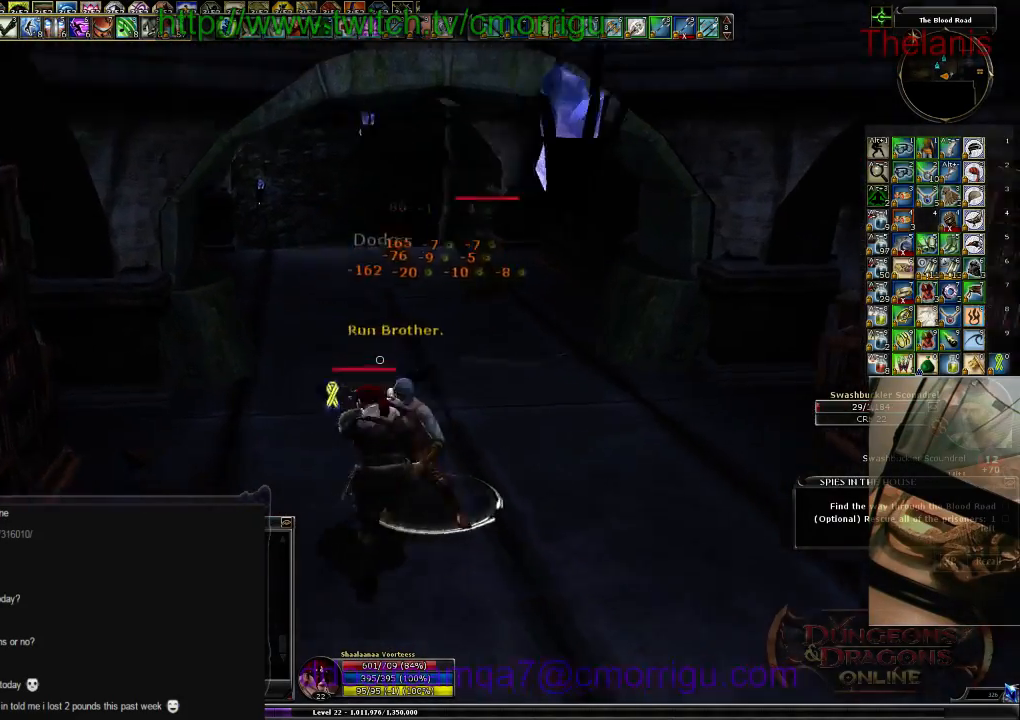
{"keys": ["d"], "events": [[134, "w", "up"], [434, "d", "down"]]}
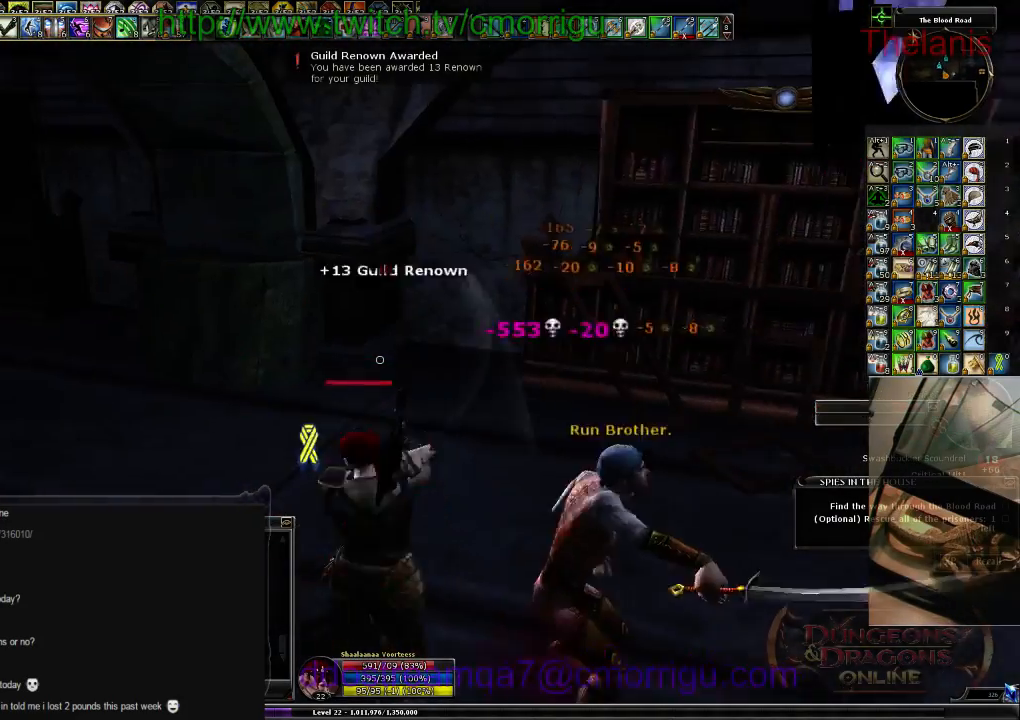
{"keys": ["a", "w"], "events": [[100, "d", "up"], [234, "w", "down"], [300, "a", "down"]]}
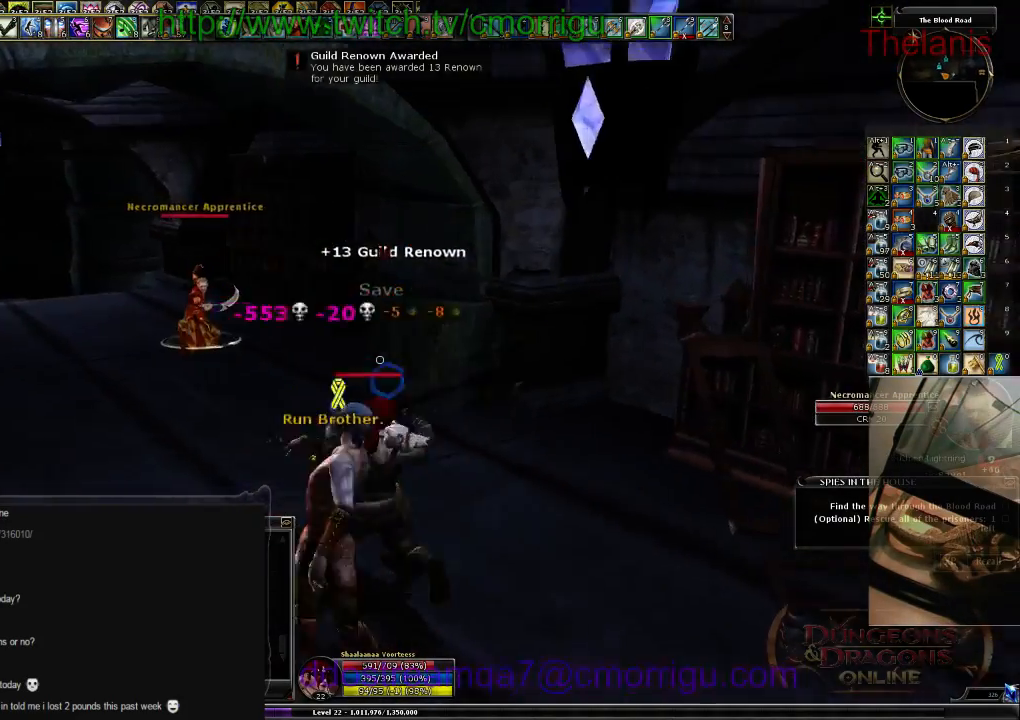
{"keys": ["a", "w"], "events": []}
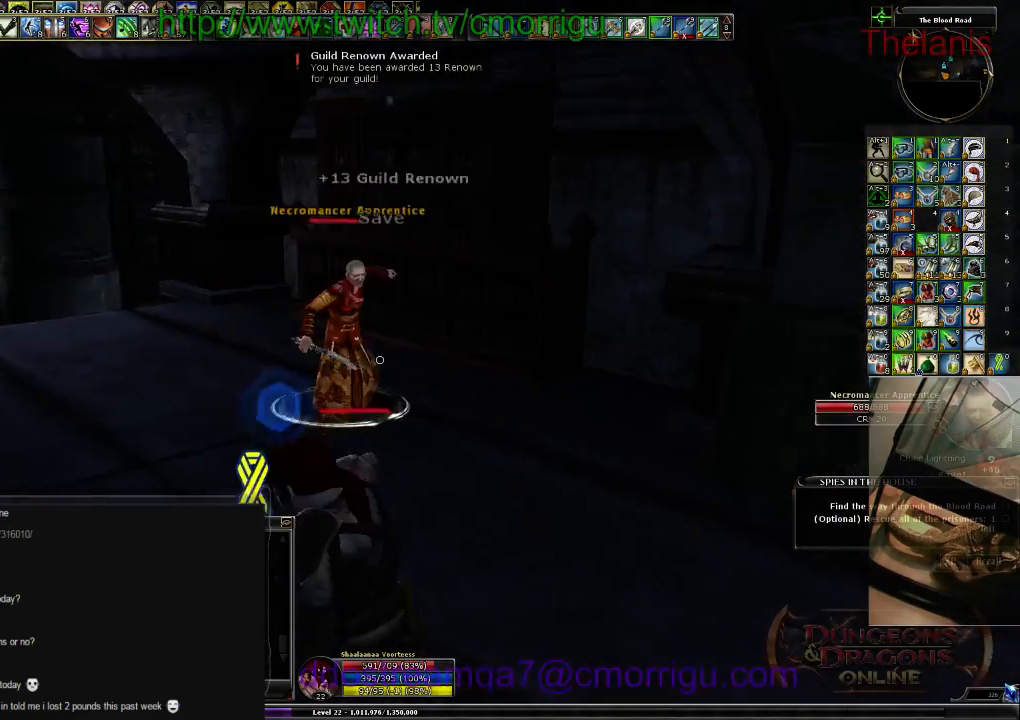
{"keys": [], "events": [[134, "a", "up"], [267, "1", "down"], [334, "w", "up"], [467, "1", "up"]]}
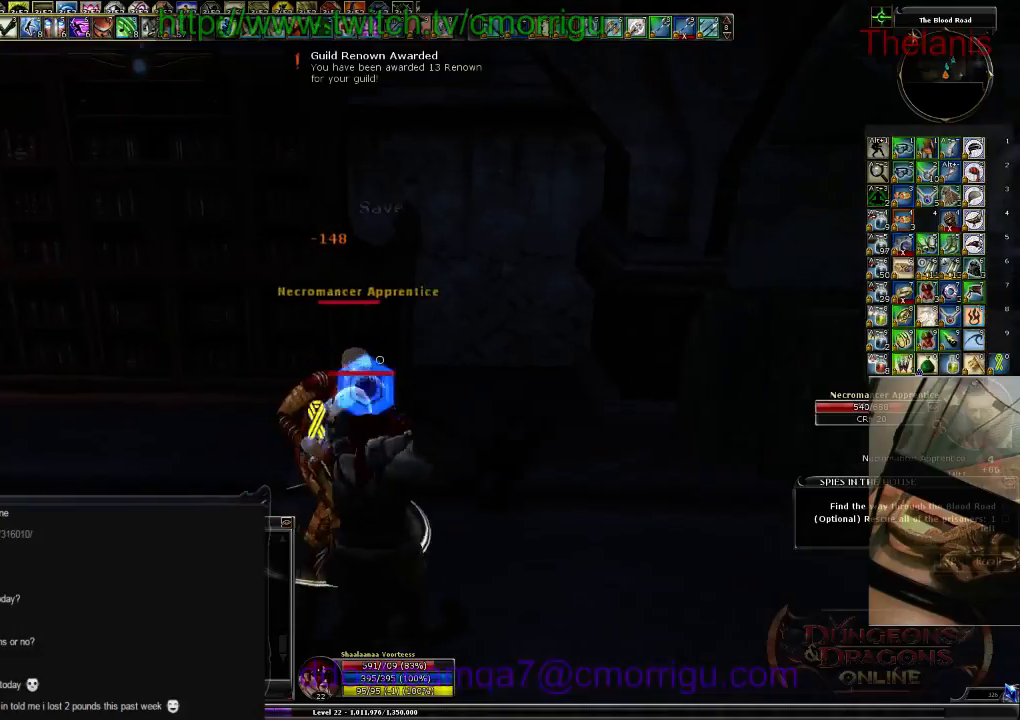
{"keys": [], "events": [[200, "2", "down"], [400, "2", "up"]]}
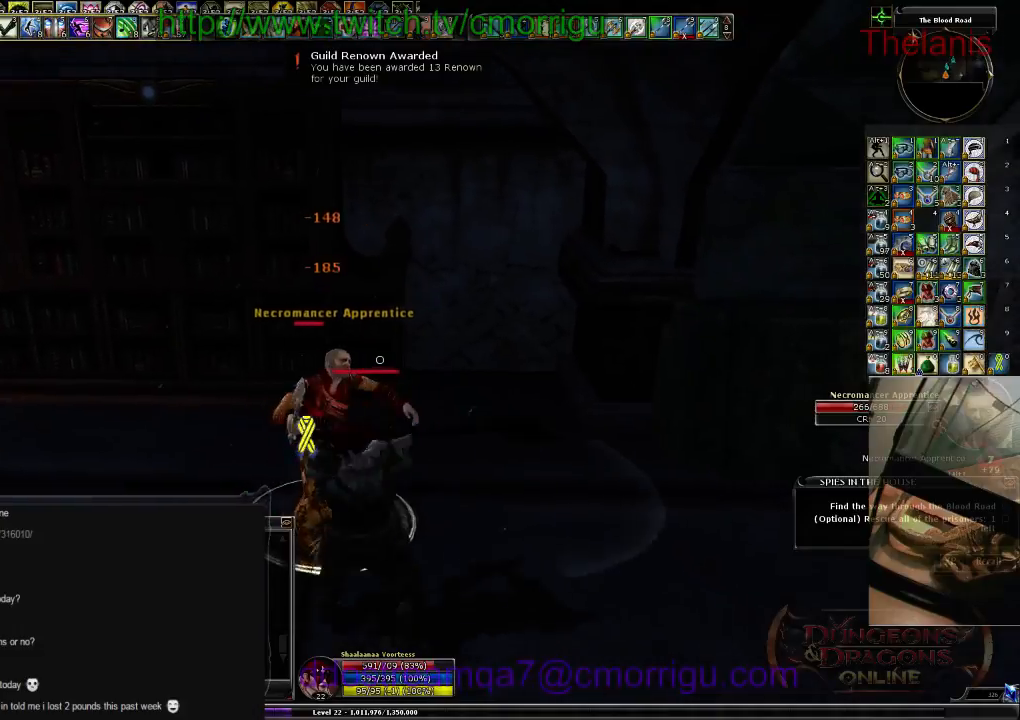
{"keys": [], "events": []}
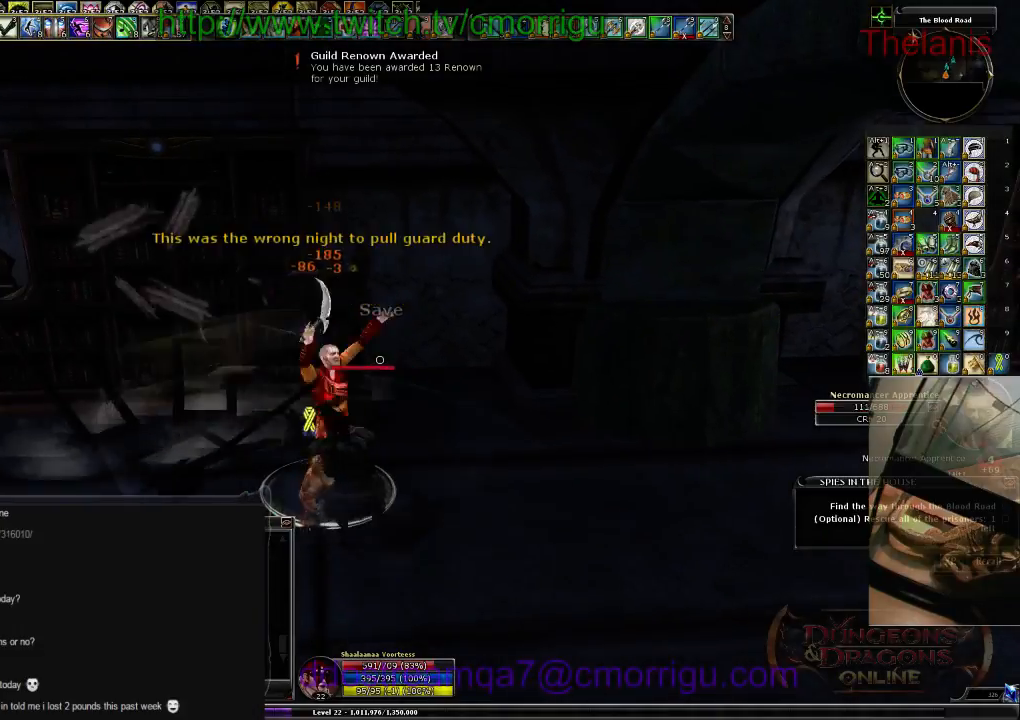
{"keys": ["w"], "events": [[300, "w", "down"]]}
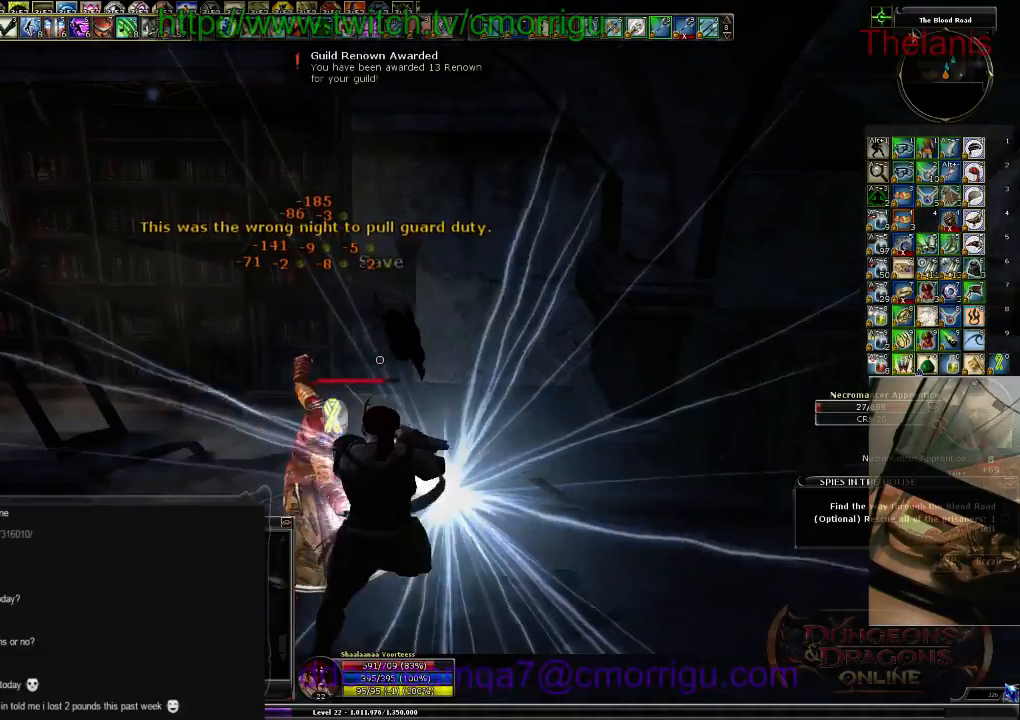
{"keys": ["a", "w"], "events": [[367, "a", "down"]]}
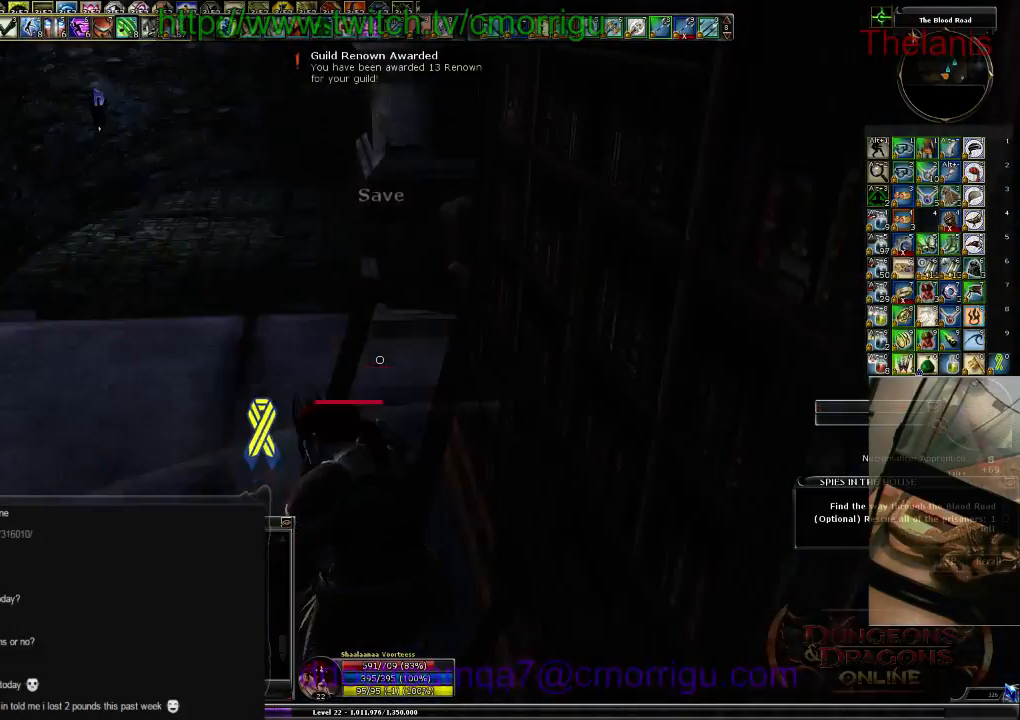
{"keys": ["a", "w"], "events": []}
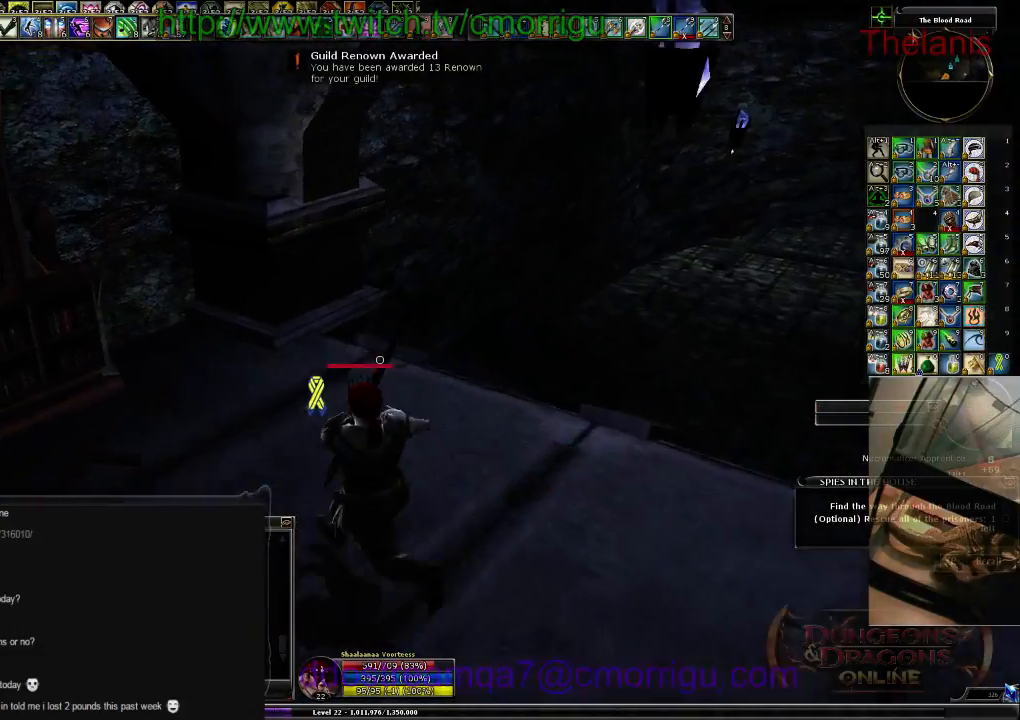
{"keys": ["1", "a"], "events": [[234, "w", "up"], [334, "1", "down"]]}
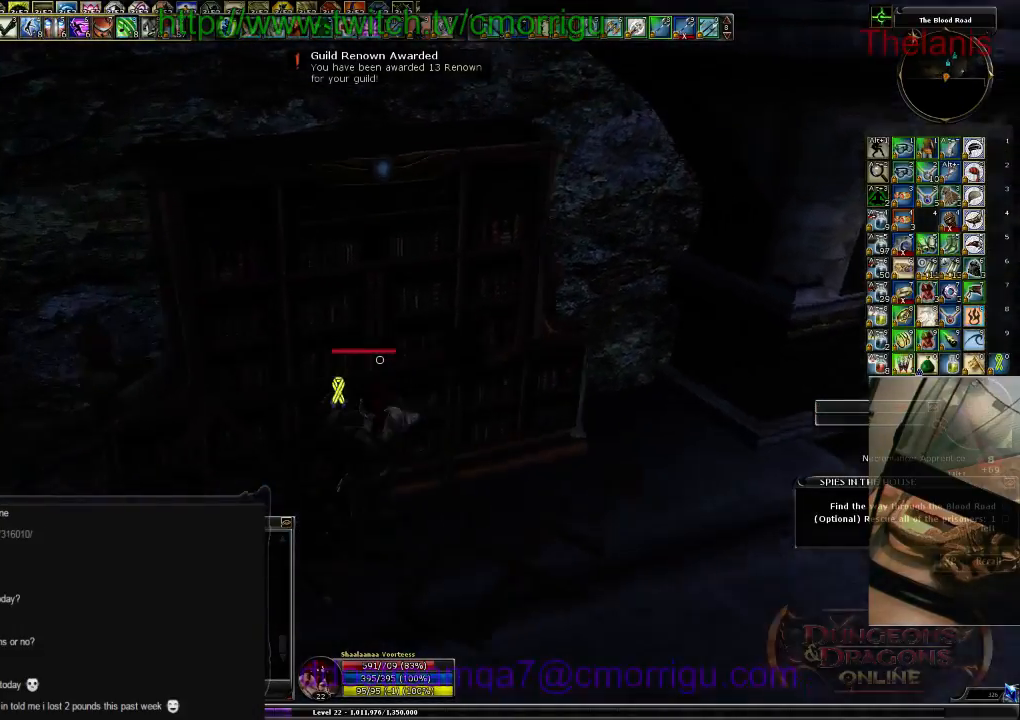
{"keys": ["d", "w"], "events": [[34, "1", "up"], [34, "a", "up"], [134, "d", "down"], [134, "w", "down"]]}
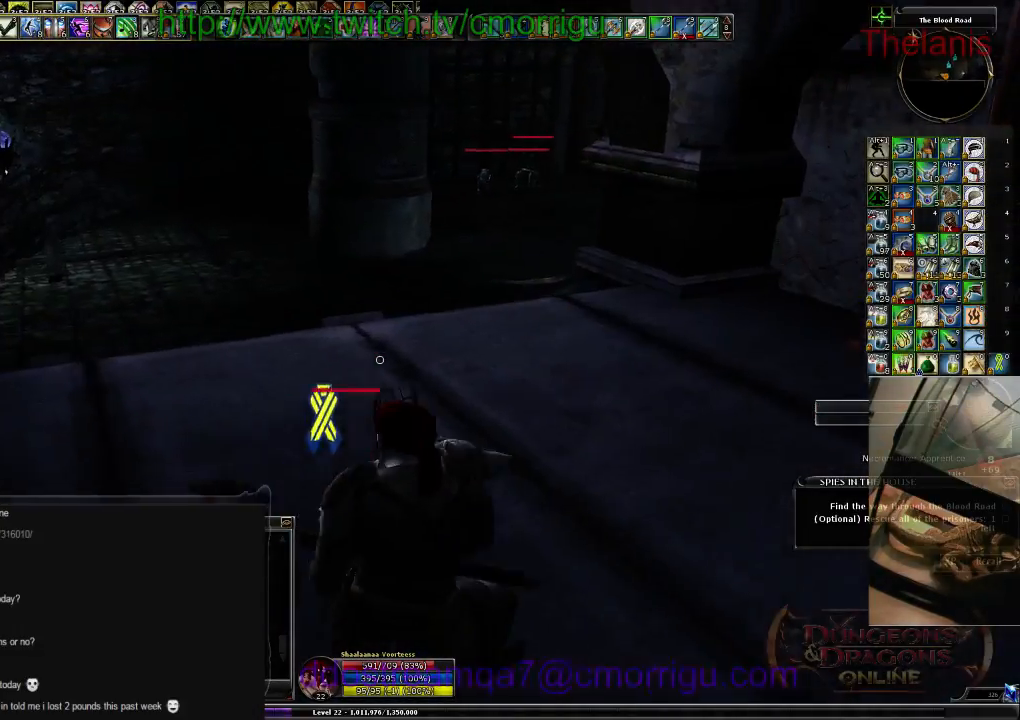
{"keys": ["w"], "events": [[67, "d", "up"]]}
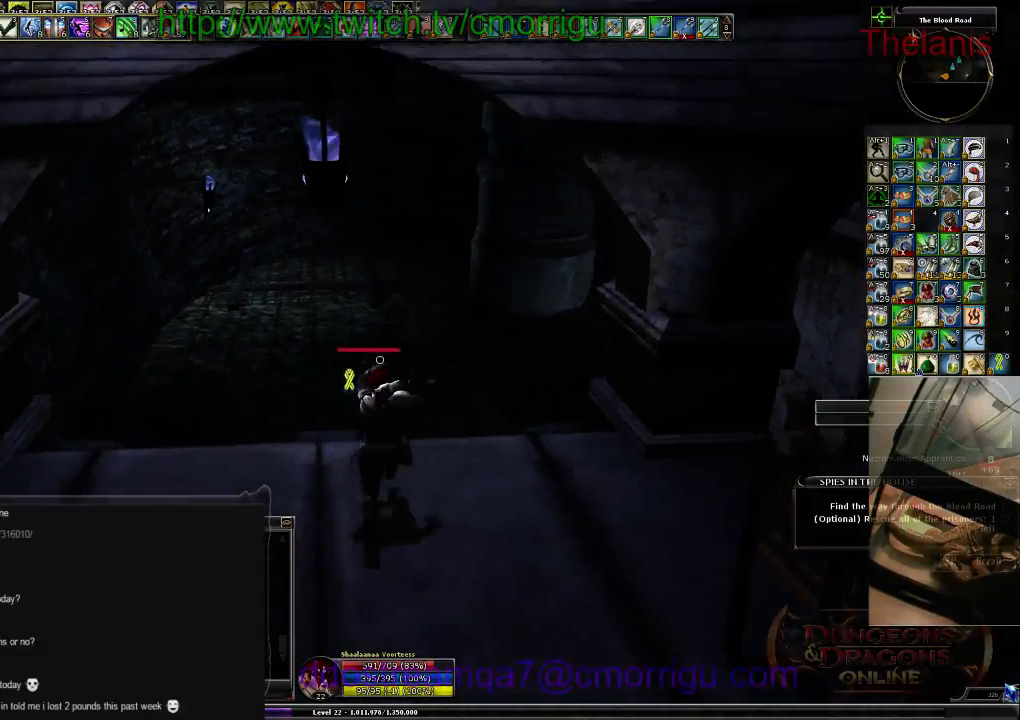
{"keys": ["w"], "events": []}
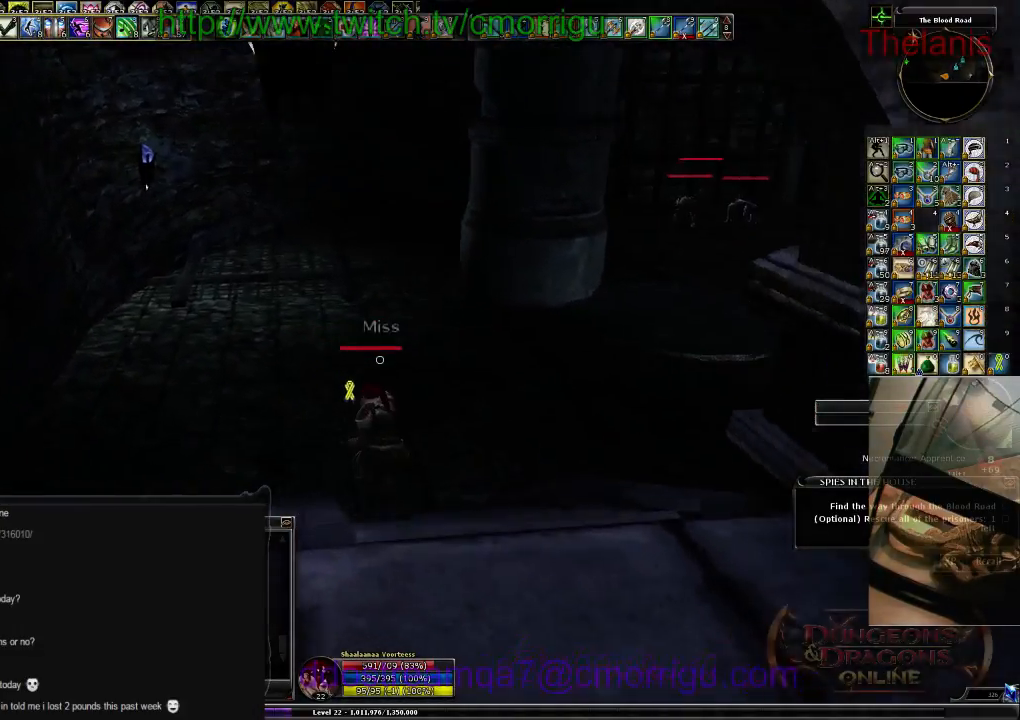
{"keys": ["w"], "events": []}
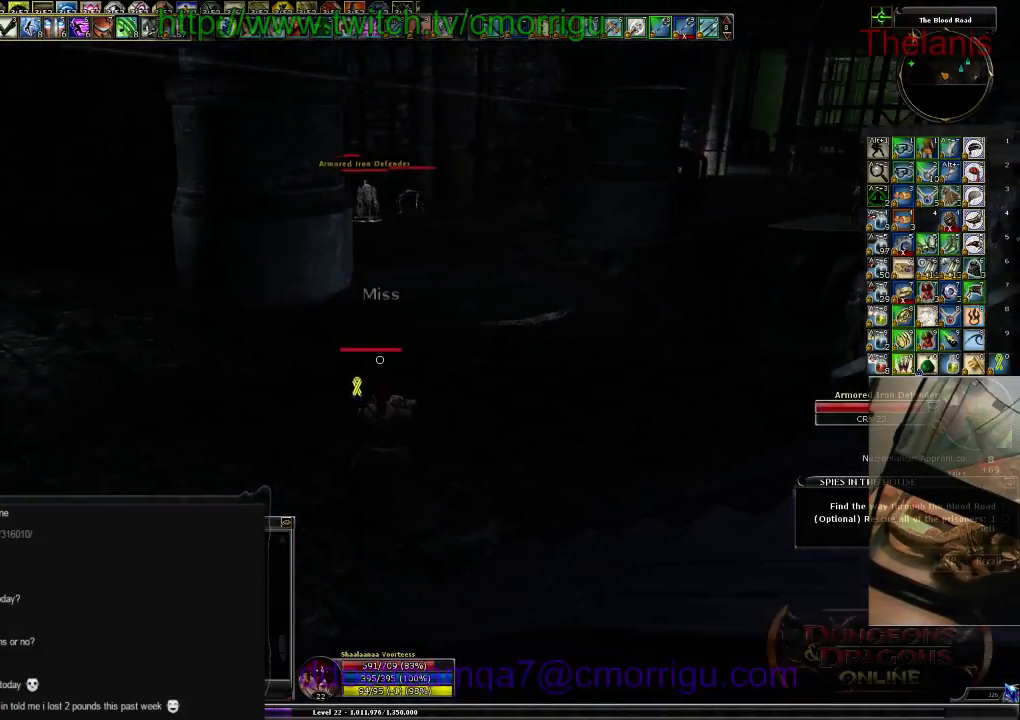
{"keys": ["w"], "events": []}
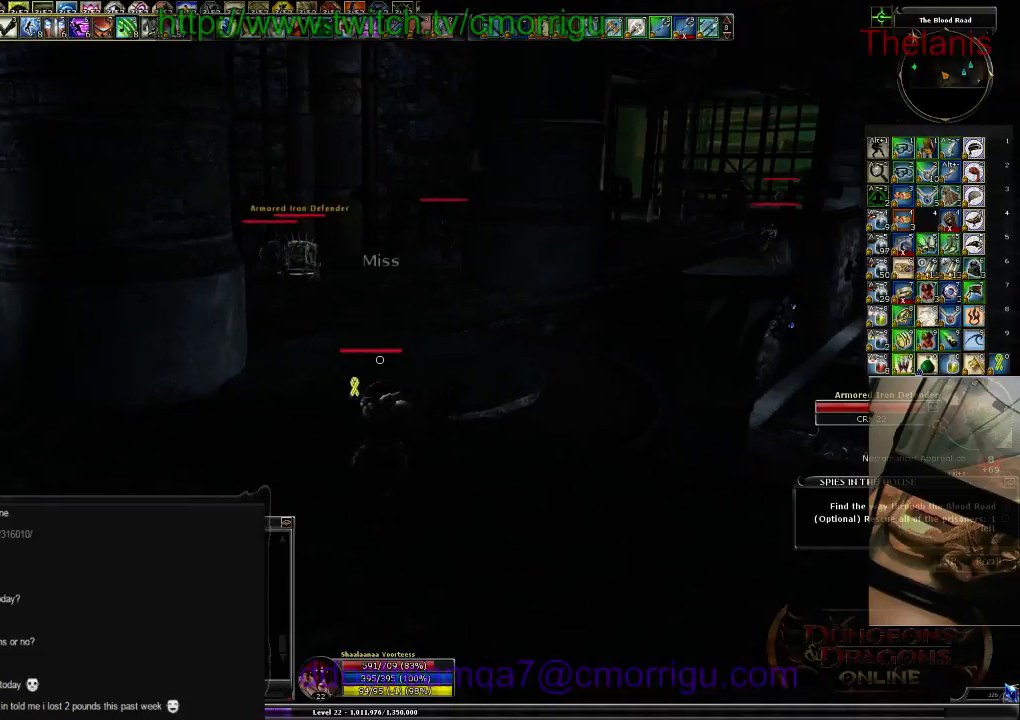
{"keys": ["w"], "events": []}
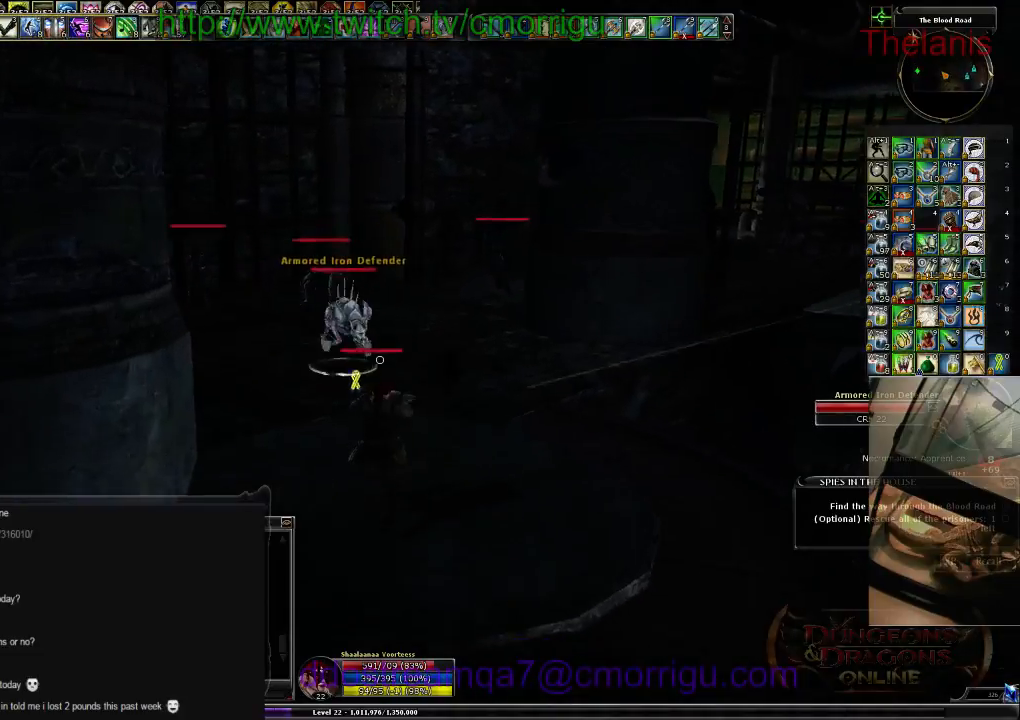
{"keys": ["w"], "events": []}
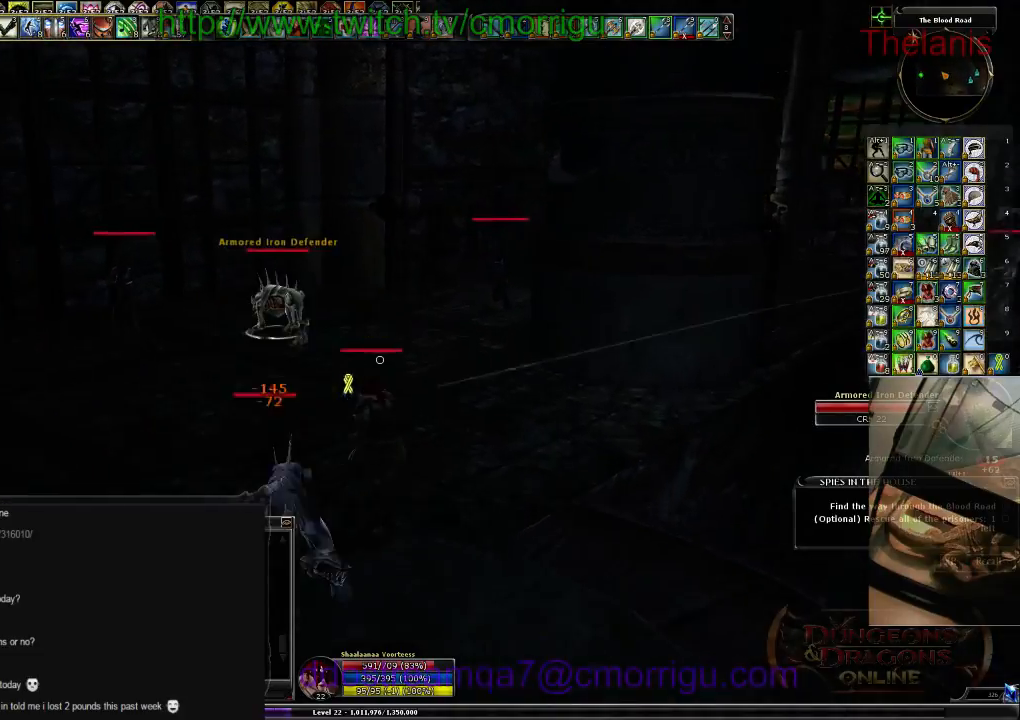
{"keys": ["w"], "events": []}
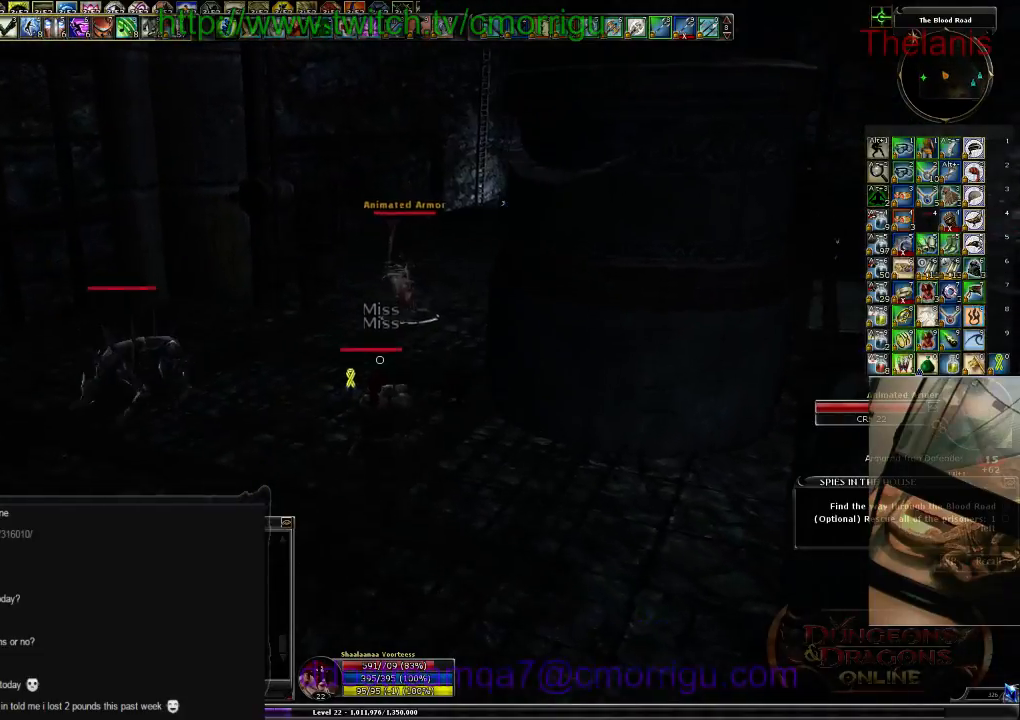
{"keys": ["w"], "events": []}
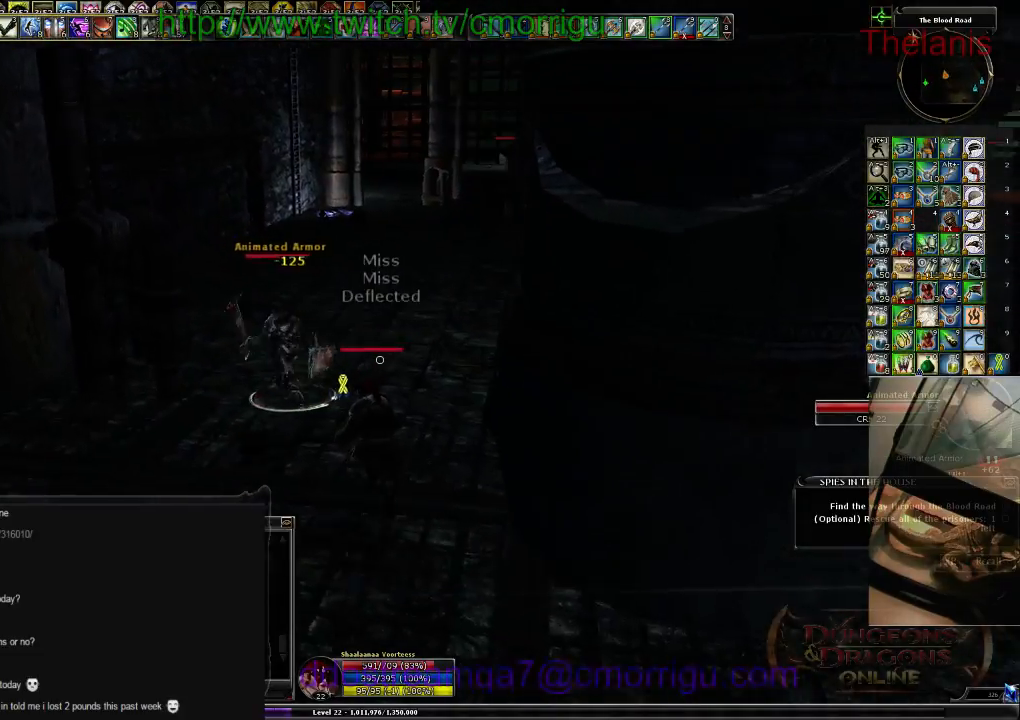
{"keys": ["w"], "events": []}